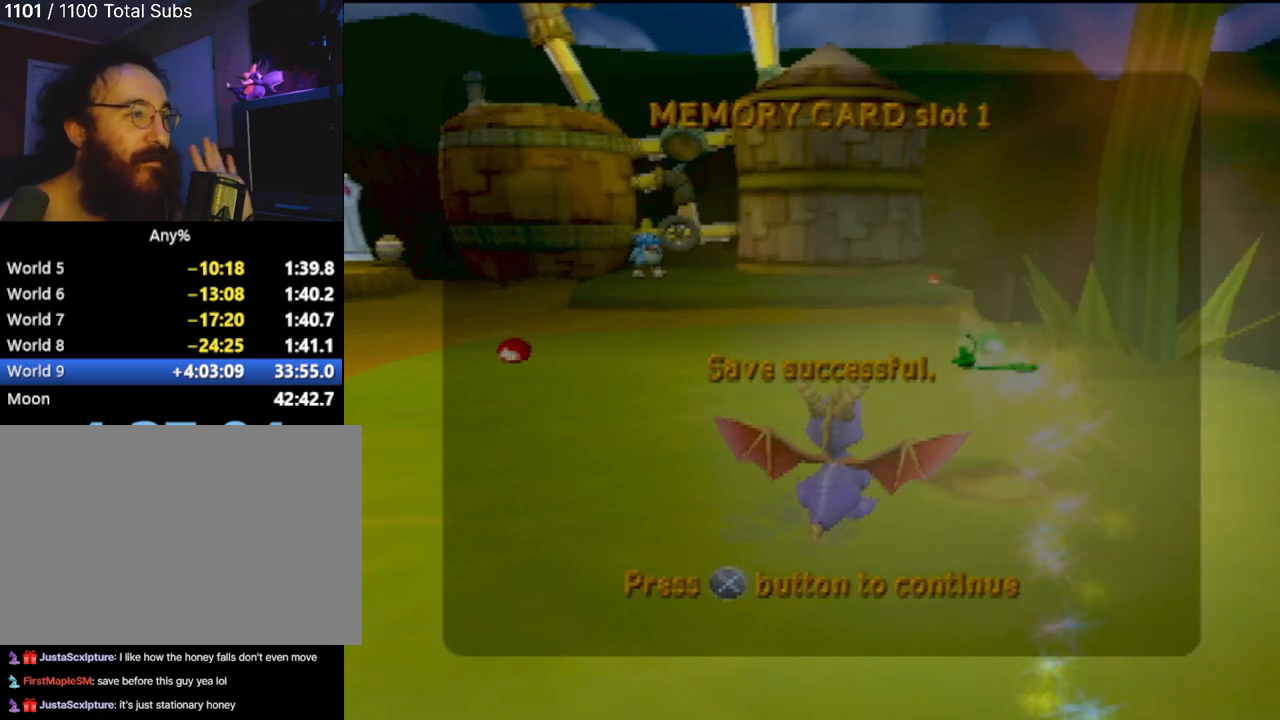
Gameplay with a controller (PlayStation layout); each line is a JSON object with the inputs held at the frame after it. "events" lists button and stick changes between this image and that frame as [ms after this image, input, new state], when the widget could be followed in between. Not read: L3 R3 right_stick.
{"buttons": [], "left_stick": "center", "events": [[200, "CROSS", "down"], [300, "CROSS", "up"]]}
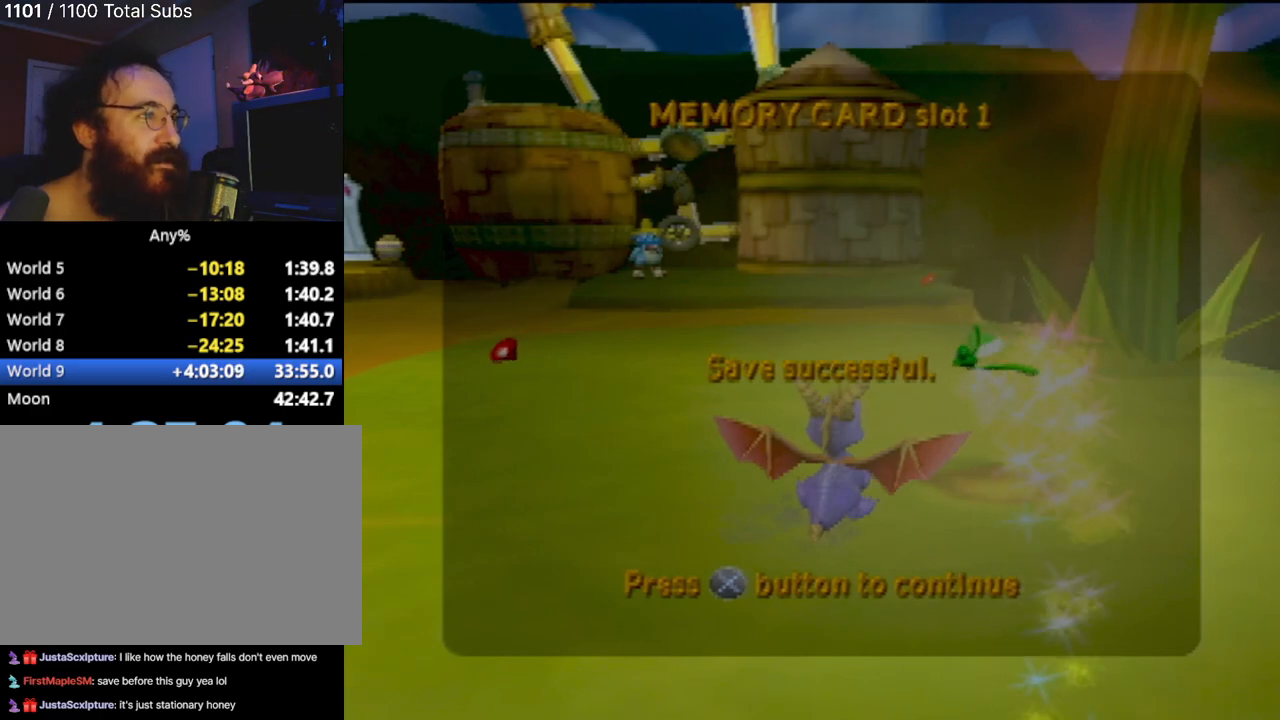
{"buttons": ["SQUARE"], "left_stick": "left", "events": [[117, "SQUARE", "down"], [467, "left_stick", "left"]]}
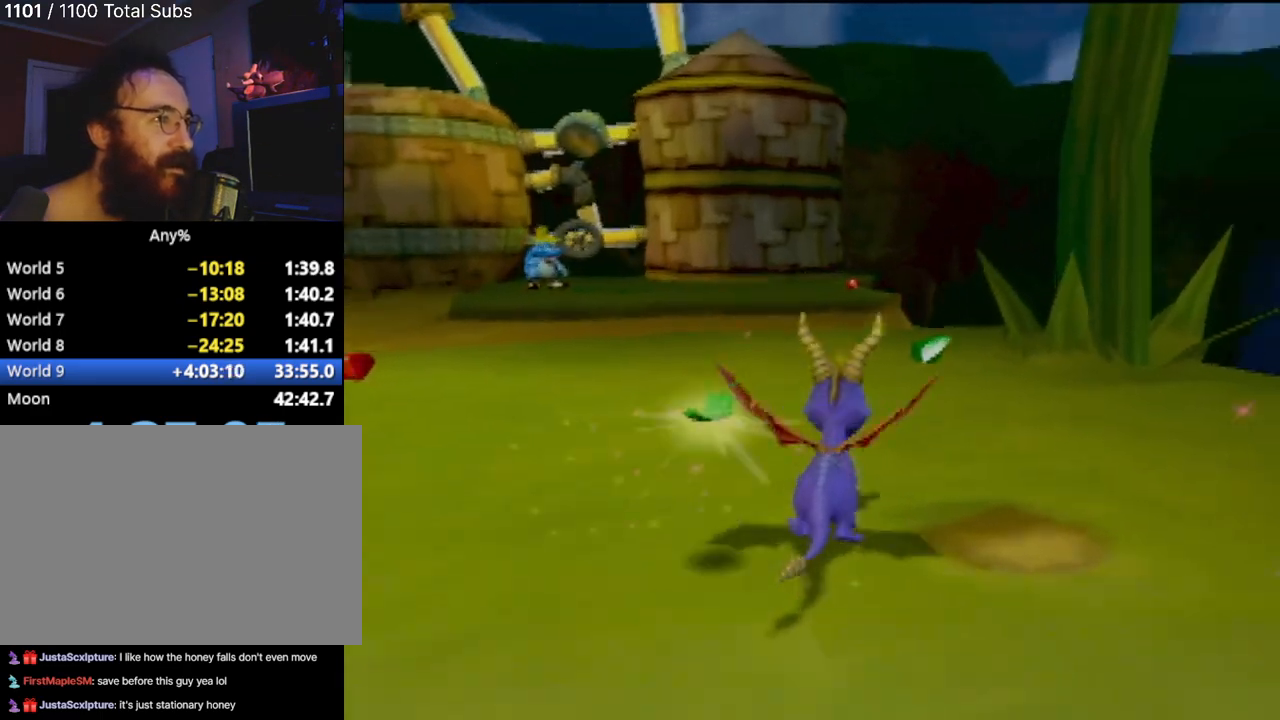
{"buttons": ["SQUARE"], "left_stick": "center", "events": [[150, "left_stick", "center"]]}
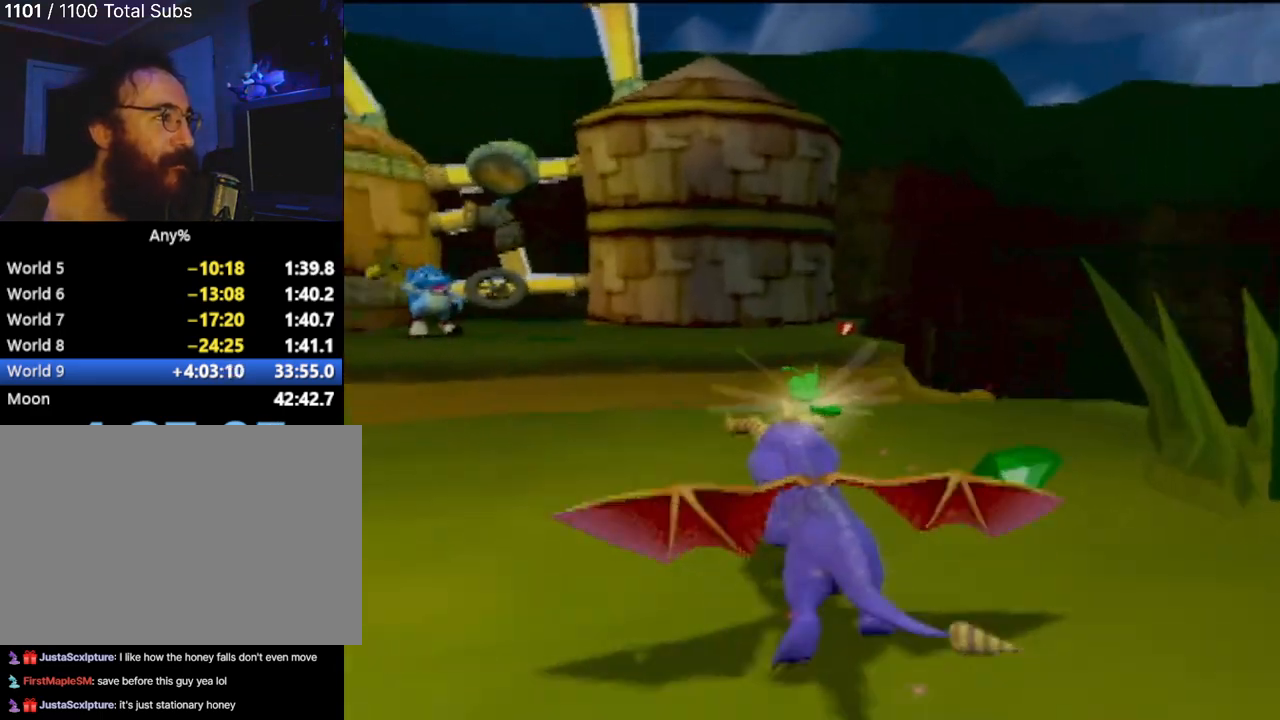
{"buttons": [], "left_stick": "center", "events": [[17, "CROSS", "down"], [484, "CROSS", "up"], [484, "SQUARE", "up"]]}
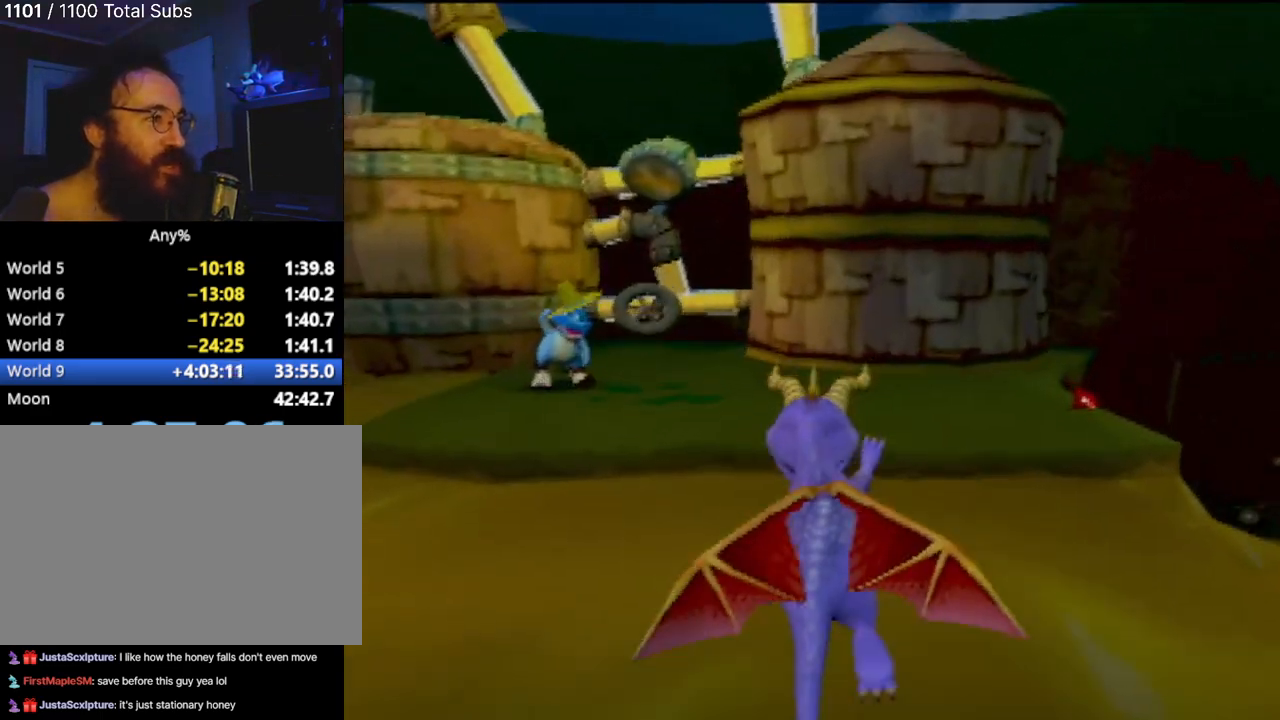
{"buttons": [], "left_stick": "center", "events": [[50, "CROSS", "down"], [50, "left_stick", "up-left"], [266, "CROSS", "up"], [450, "left_stick", "center"]]}
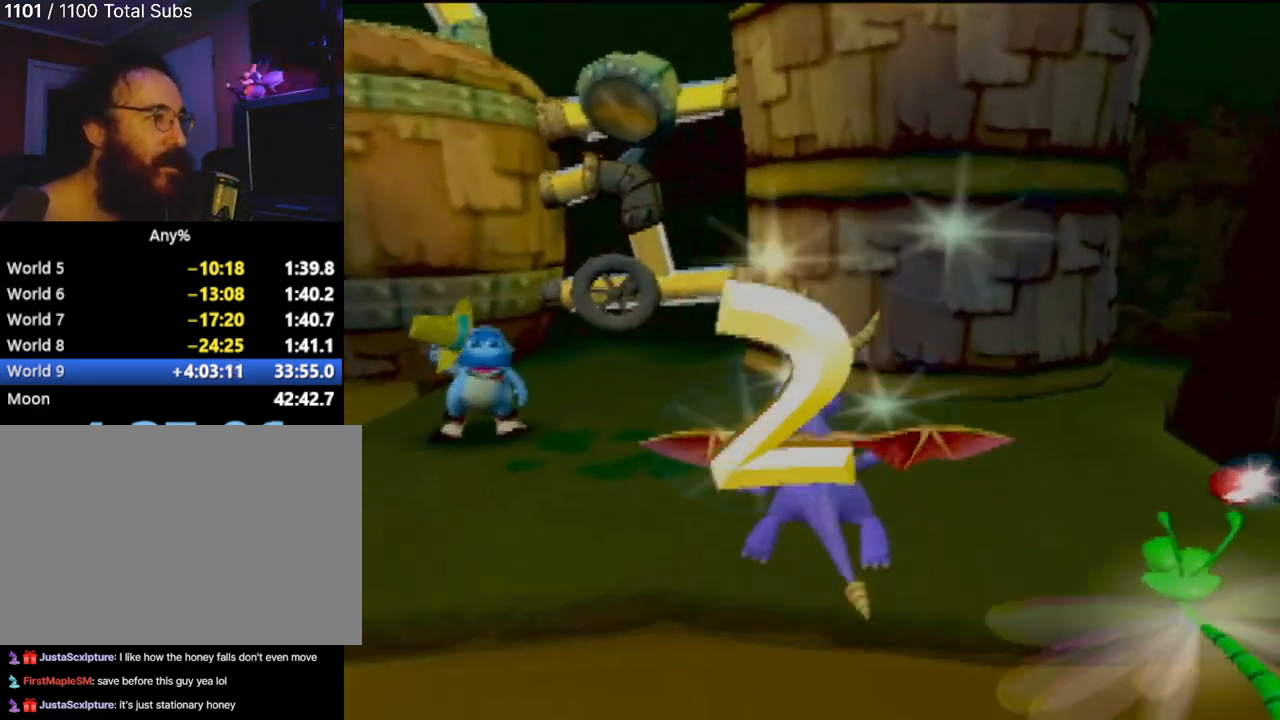
{"buttons": ["CROSS"], "left_stick": "center", "events": [[33, "CIRCLE", "down"], [100, "left_stick", "right"], [150, "CIRCLE", "up"], [217, "left_stick", "up-right"], [234, "CIRCLE", "down"], [317, "left_stick", "center"], [367, "CIRCLE", "up"], [501, "CROSS", "down"]]}
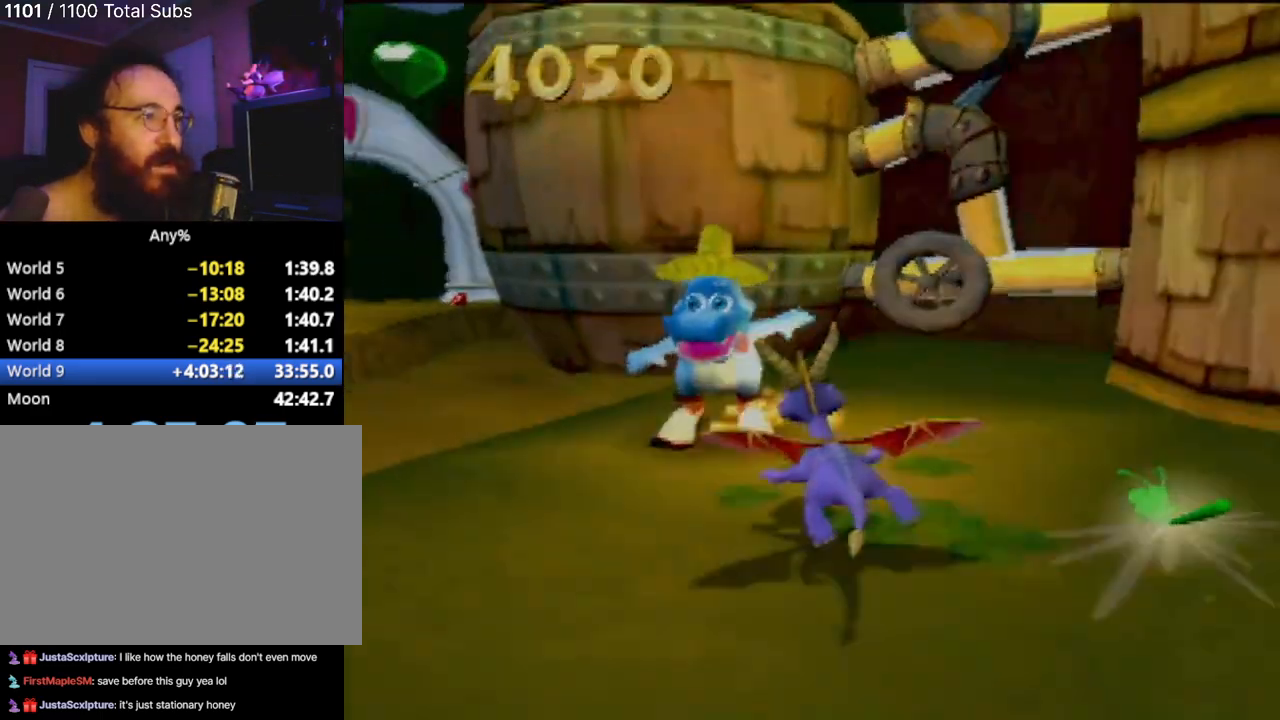
{"buttons": [], "left_stick": "down", "events": [[116, "CROSS", "up"], [233, "left_stick", "down"]]}
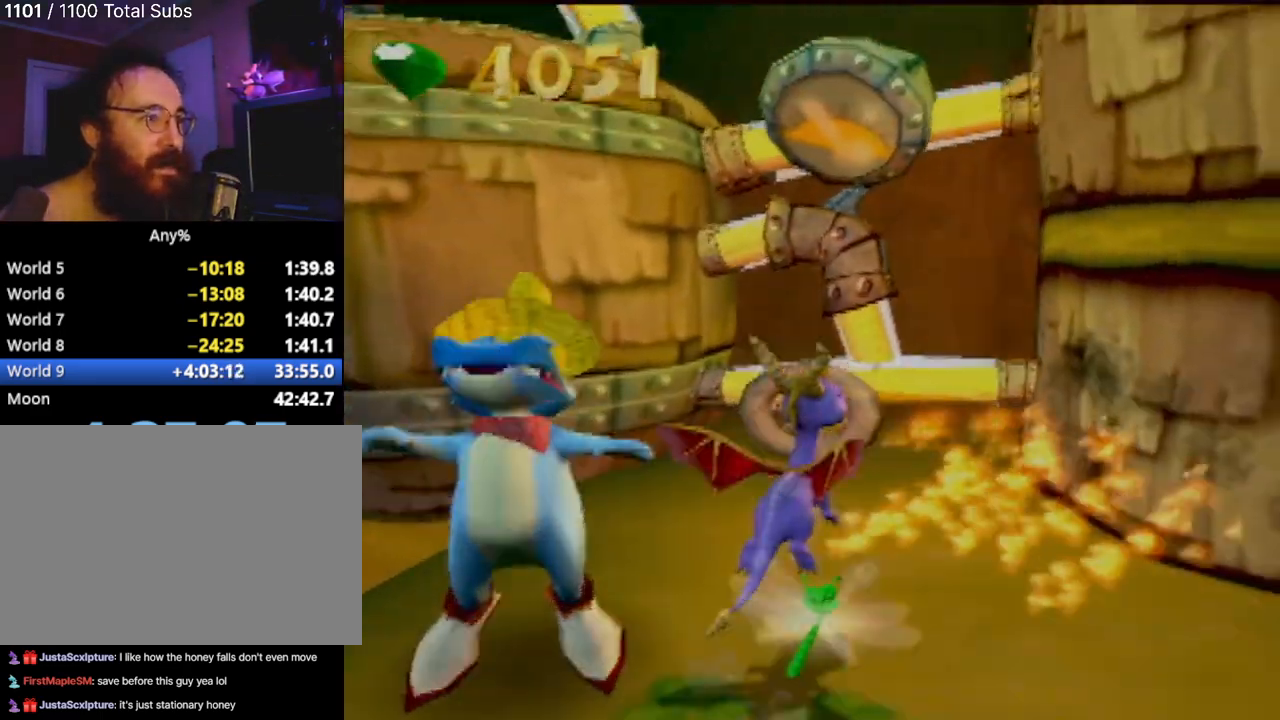
{"buttons": ["R2"], "left_stick": "down-left", "events": [[434, "R2", "down"], [468, "left_stick", "down-left"]]}
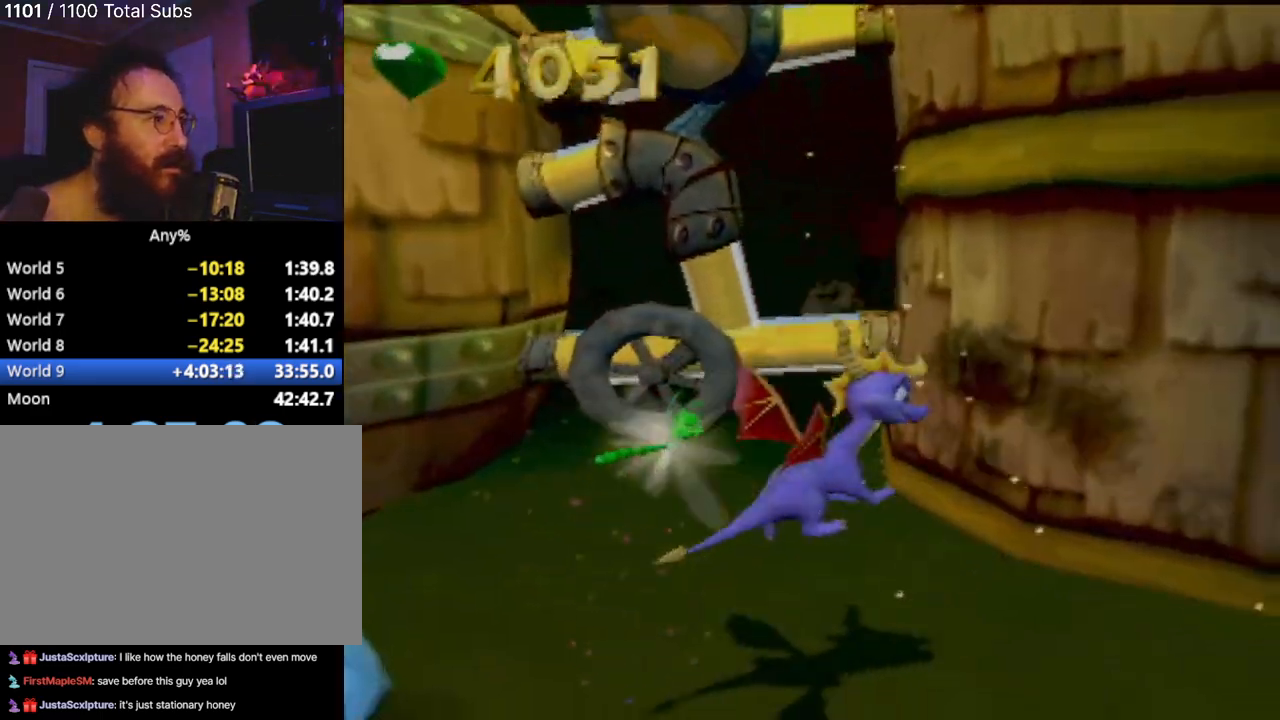
{"buttons": ["R2"], "left_stick": "center", "events": [[350, "left_stick", "center"]]}
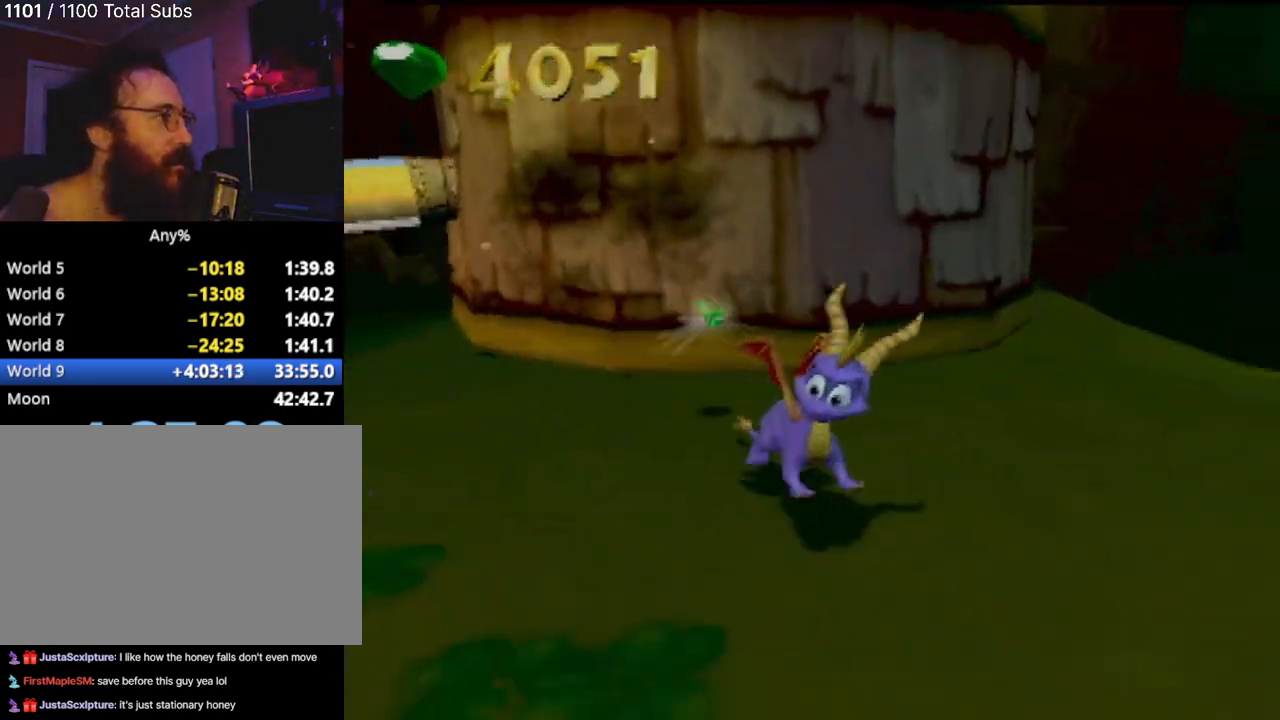
{"buttons": ["R2"], "left_stick": "up-left", "events": [[301, "left_stick", "up-left"]]}
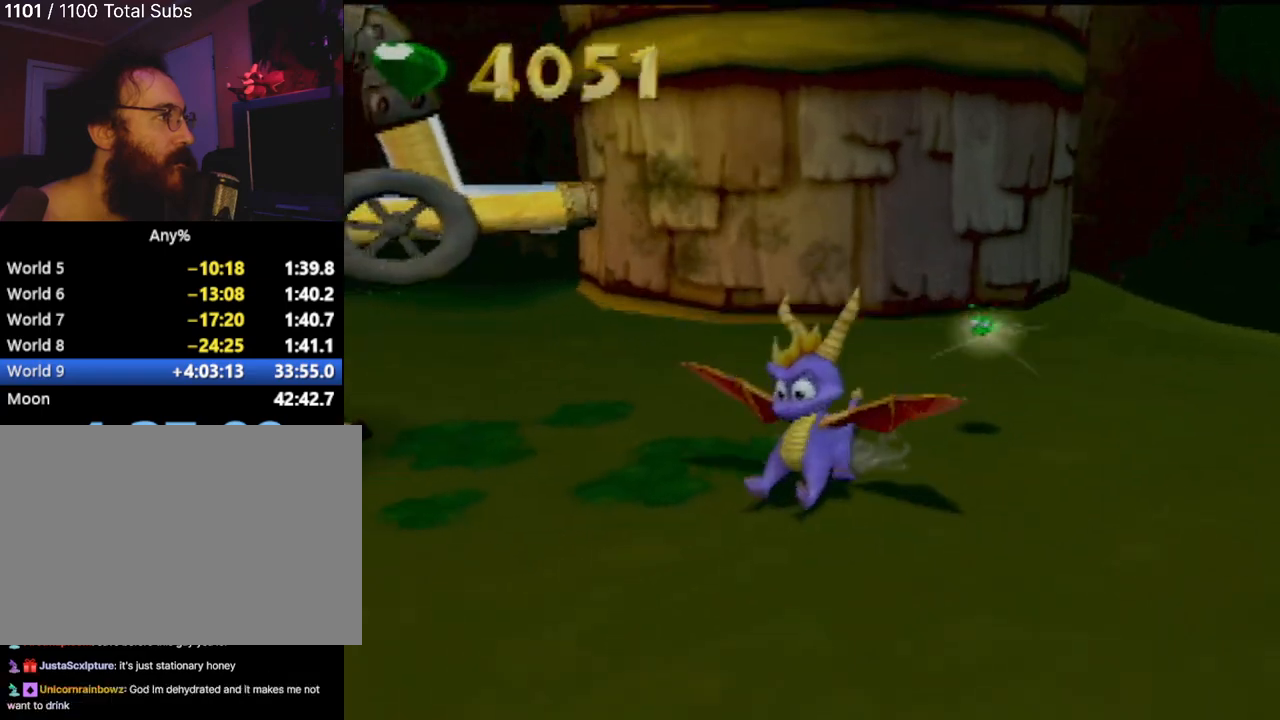
{"buttons": [], "left_stick": "up", "events": [[217, "R2", "up"], [484, "left_stick", "up"]]}
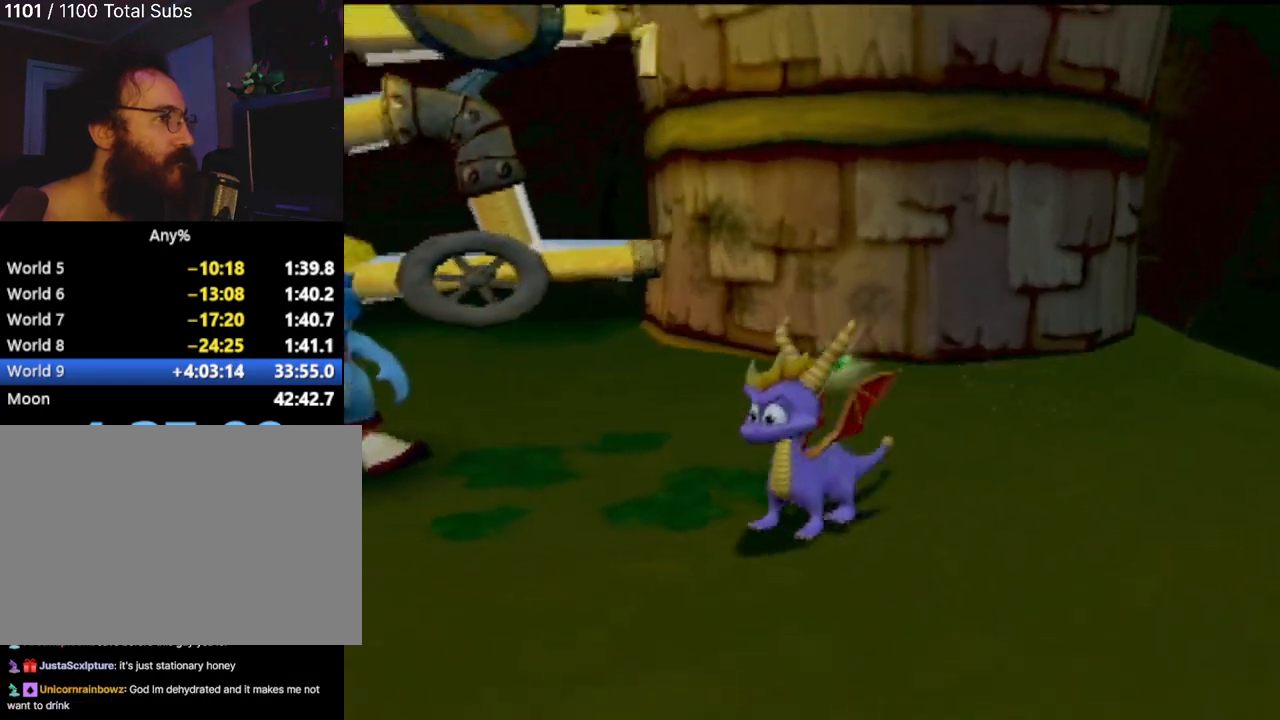
{"buttons": [], "left_stick": "center", "events": [[317, "left_stick", "center"]]}
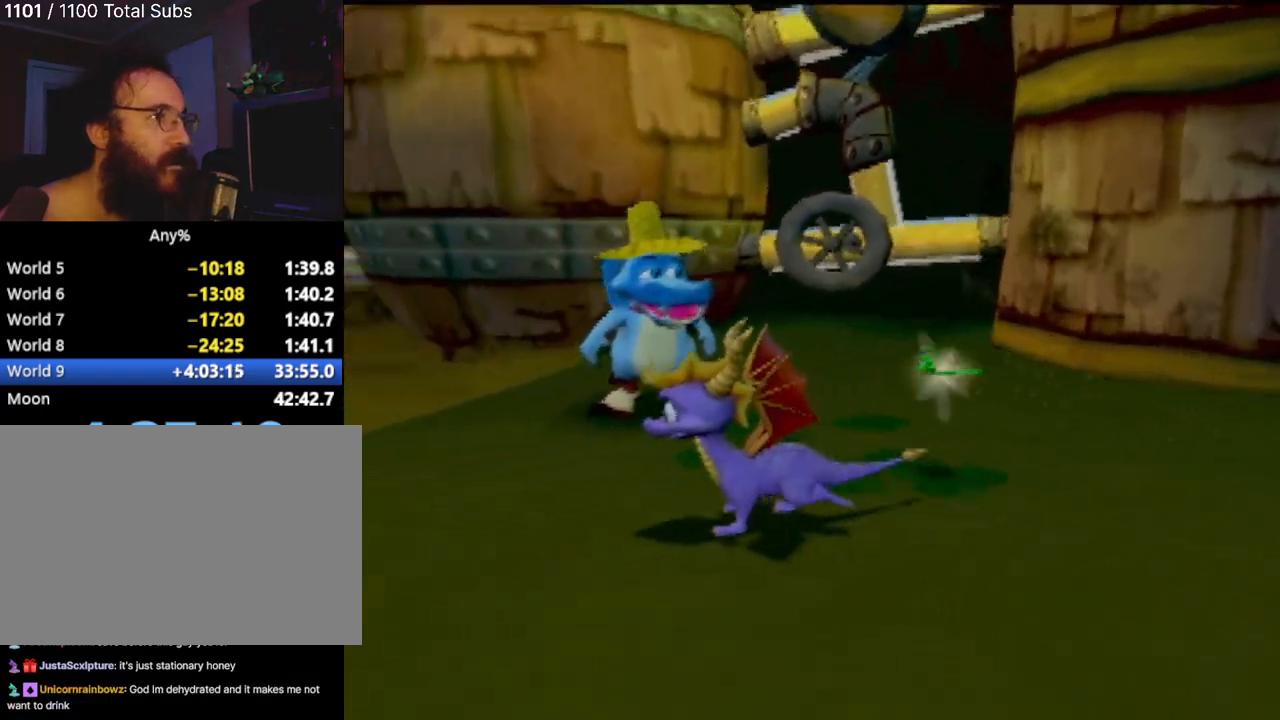
{"buttons": [], "left_stick": "down-right", "events": [[167, "CROSS", "down"], [233, "left_stick", "down-right"], [267, "CROSS", "up"], [350, "CROSS", "down"], [434, "CROSS", "up"]]}
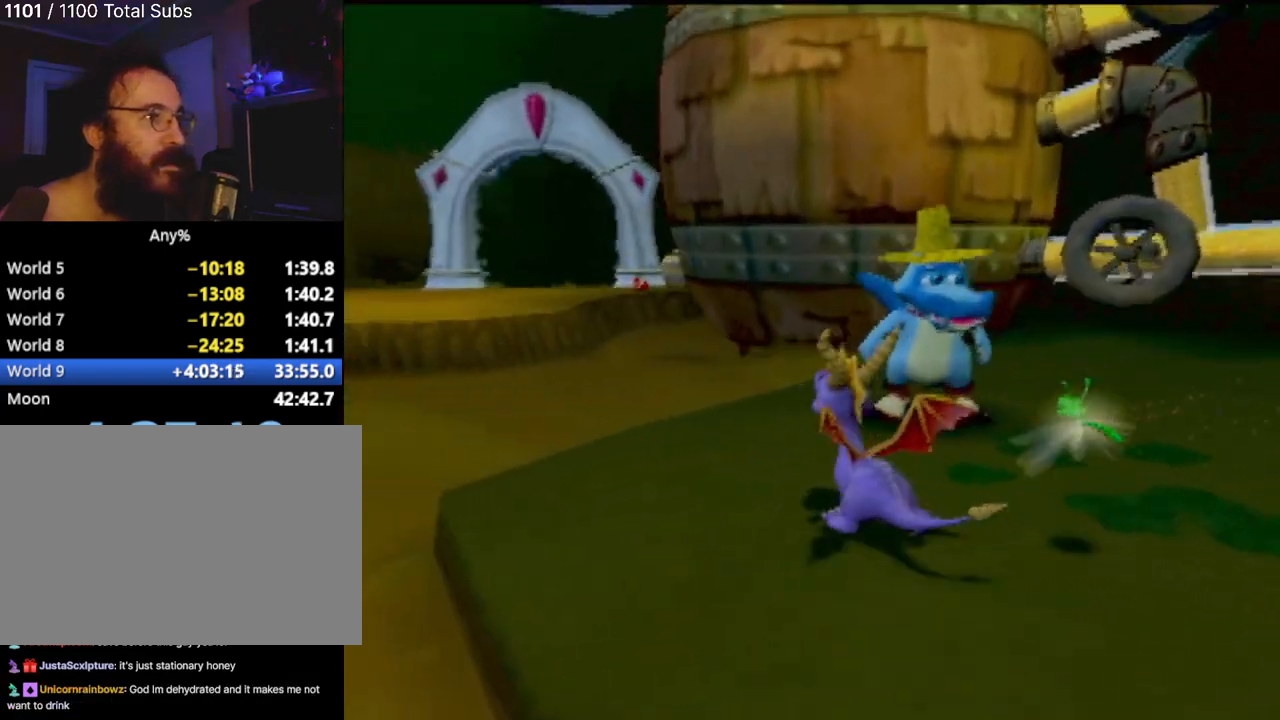
{"buttons": [], "left_stick": "down-right", "events": [[17, "CROSS", "down"], [117, "CROSS", "up"], [184, "CROSS", "down"], [284, "CROSS", "up"], [384, "CROSS", "down"], [451, "CROSS", "up"]]}
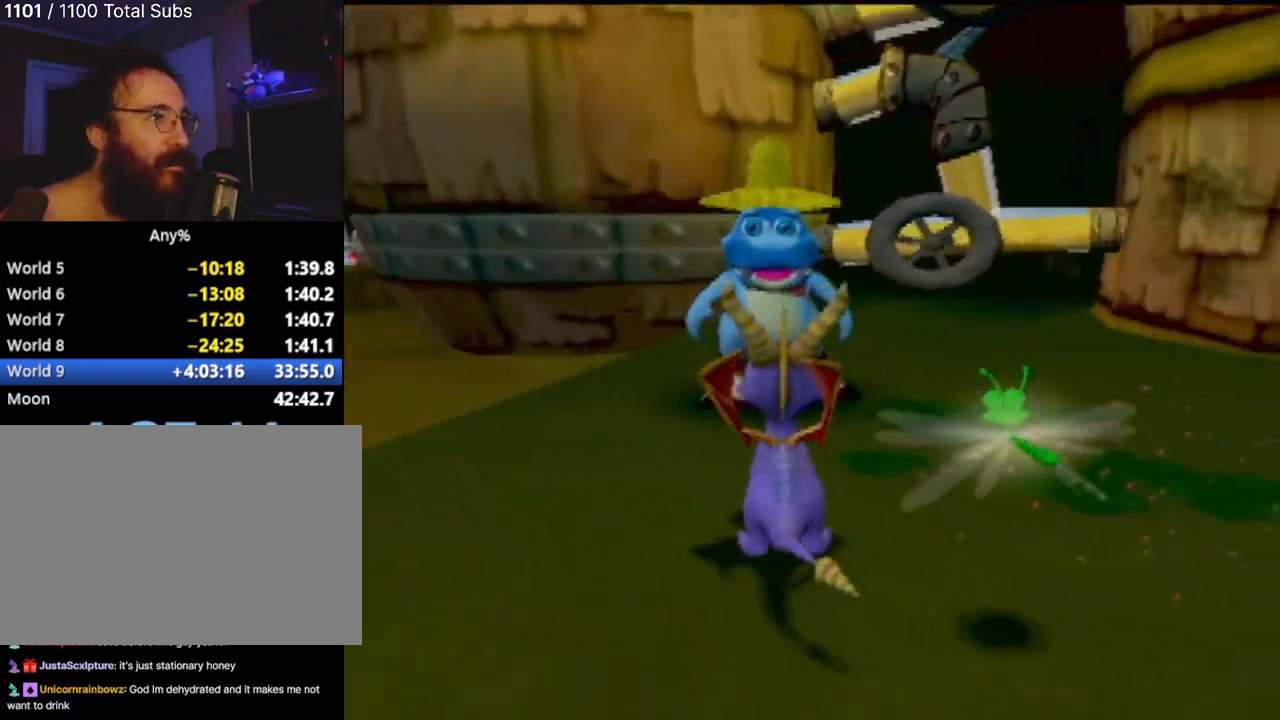
{"buttons": [], "left_stick": "center", "events": [[33, "CROSS", "down"], [67, "left_stick", "center"], [133, "CROSS", "up"], [200, "CROSS", "down"], [300, "CROSS", "up"], [384, "CROSS", "down"], [450, "CROSS", "up"]]}
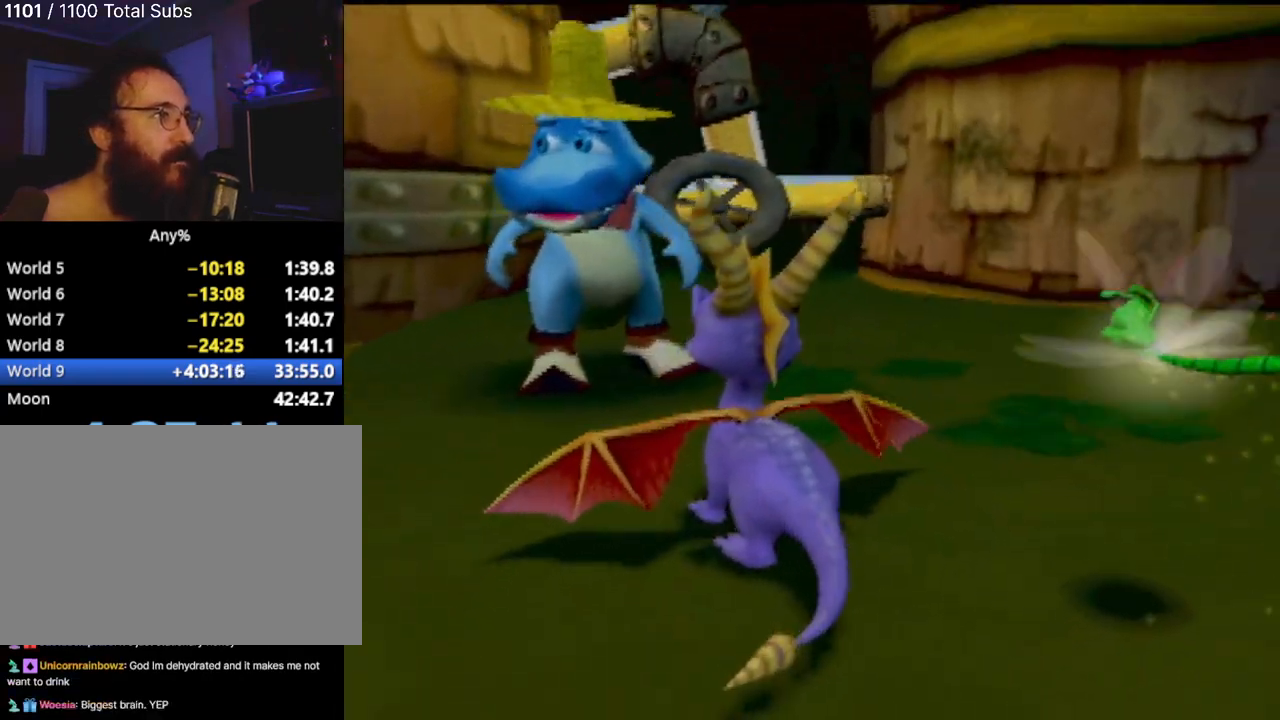
{"buttons": [], "left_stick": "center", "events": [[50, "CROSS", "down"], [117, "CROSS", "up"], [217, "CROSS", "down"], [284, "CROSS", "up"], [384, "CROSS", "down"], [451, "CROSS", "up"]]}
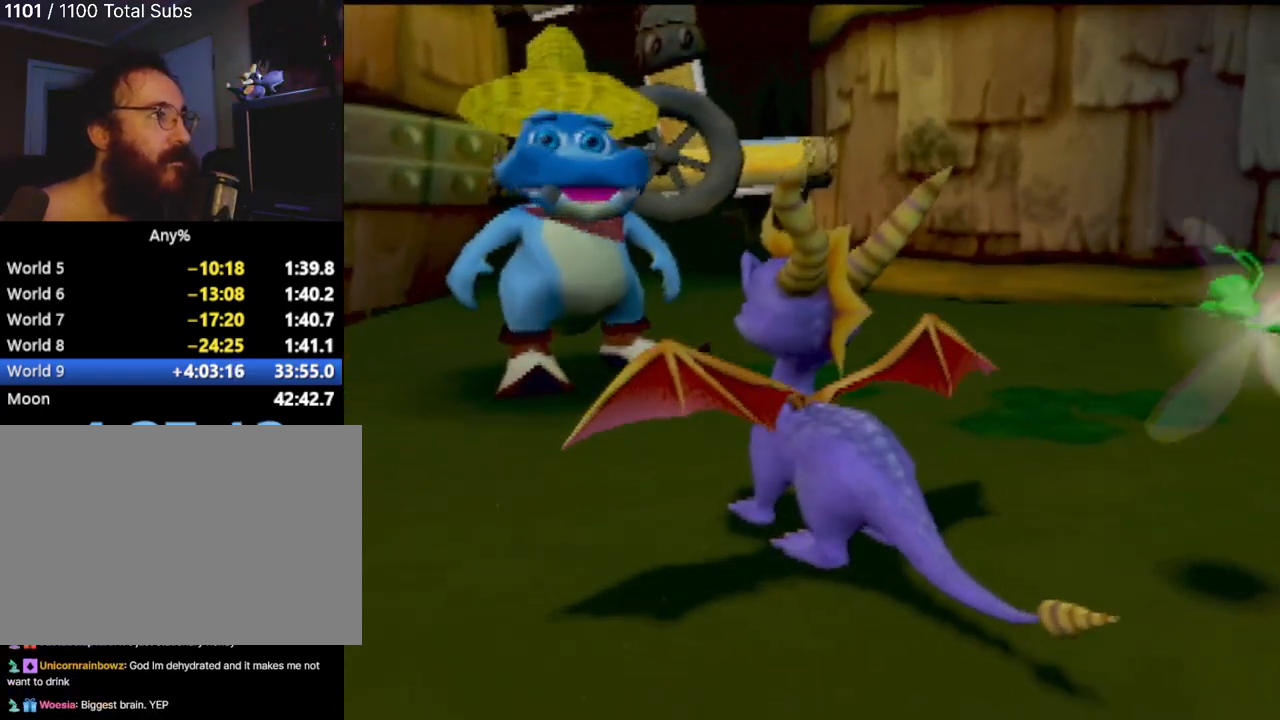
{"buttons": ["CROSS"], "left_stick": "center", "events": [[50, "CROSS", "down"], [150, "CROSS", "up"], [233, "CROSS", "down"], [334, "CROSS", "up"], [434, "CROSS", "down"]]}